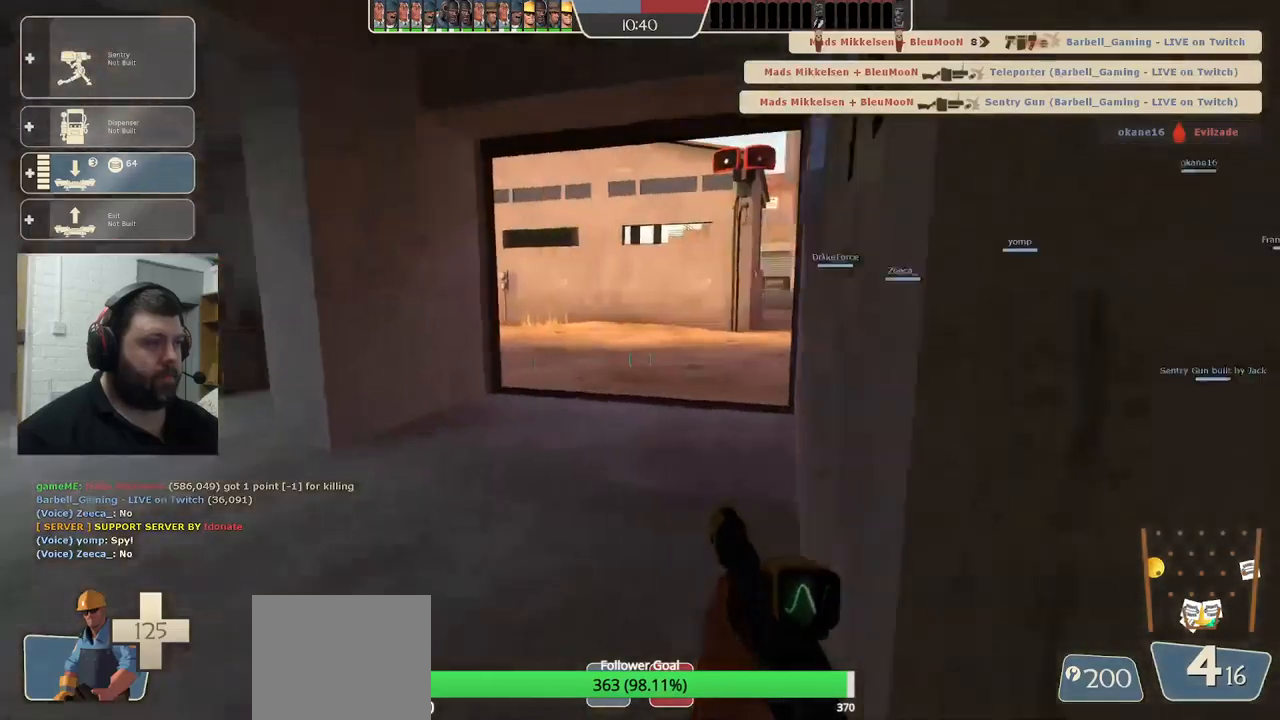
Gameplay with a controller (PlayStation layout); each line is a JSON object with the inputs held at the frame after it. "events" lists button and stick changes between this image and that frame as [ms after this image, input, new state], when the widget could be followed in between.
{"buttons": [], "left_stick": "up-left", "right_stick": "right", "events": []}
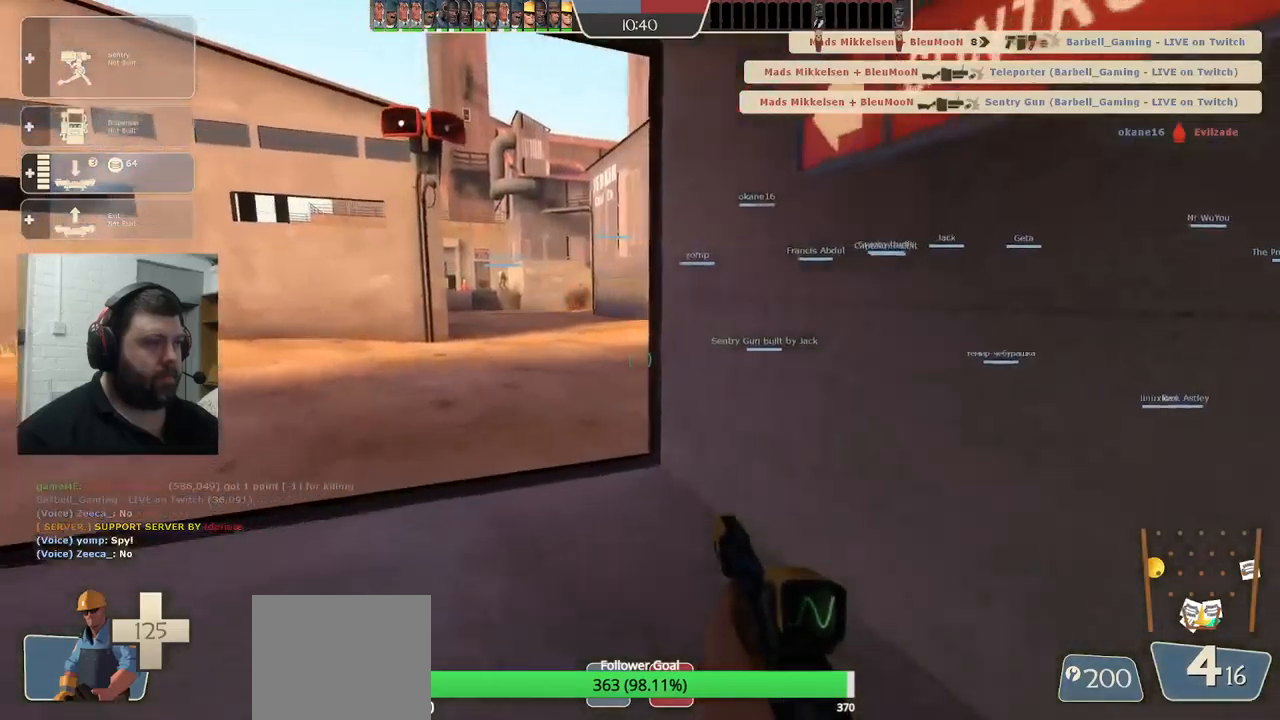
{"buttons": [], "left_stick": "up-left", "right_stick": "right", "events": []}
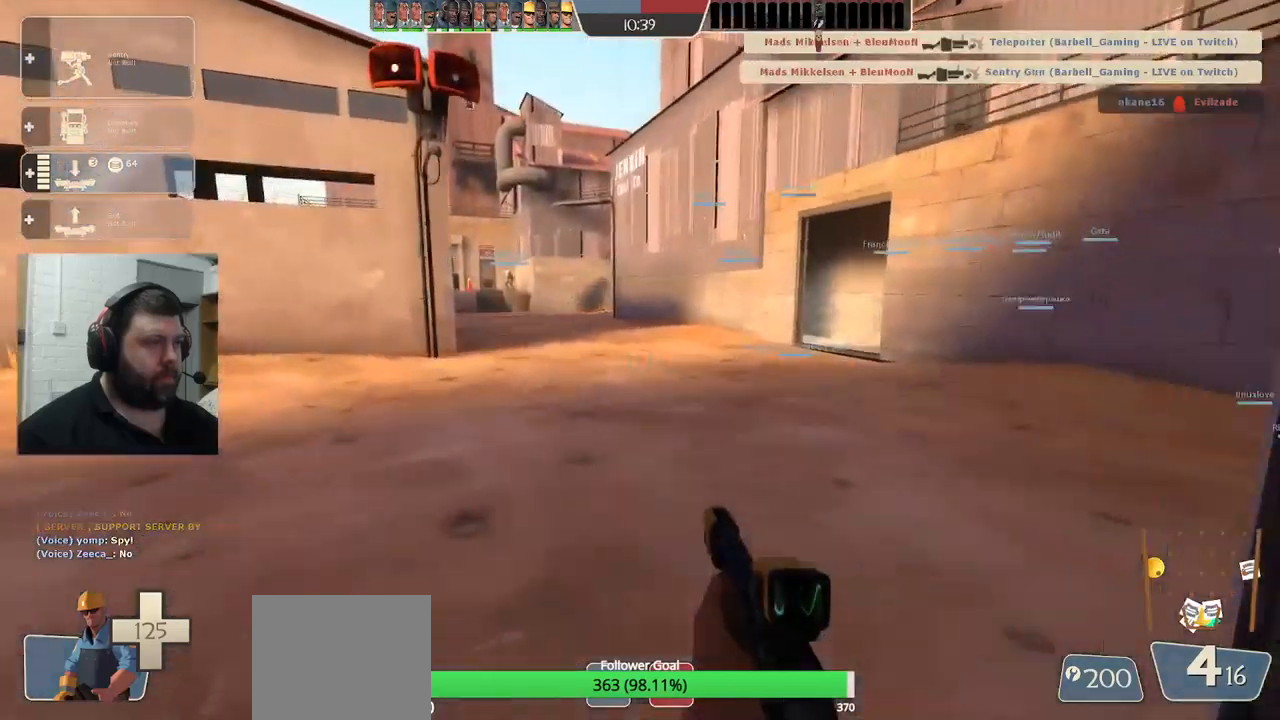
{"buttons": [], "left_stick": "up-left", "right_stick": "center", "events": [[17, "right_stick", "center"]]}
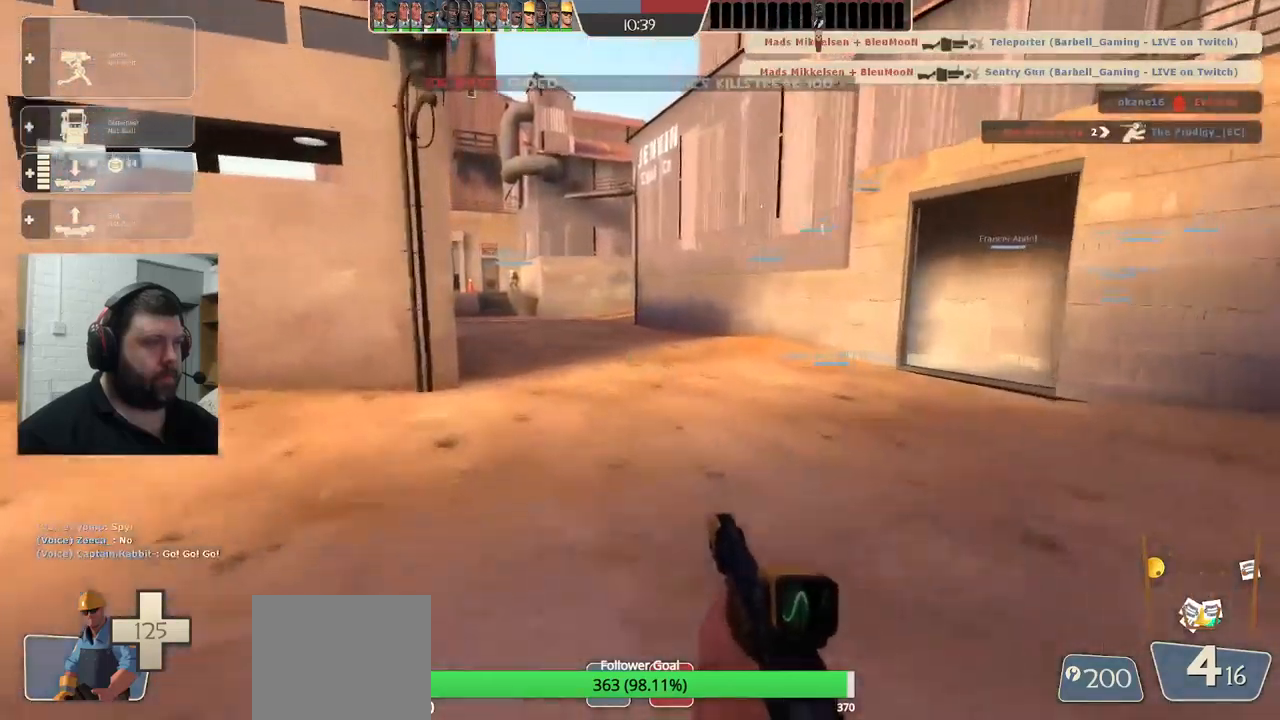
{"buttons": [], "left_stick": "up-left", "right_stick": "center", "events": []}
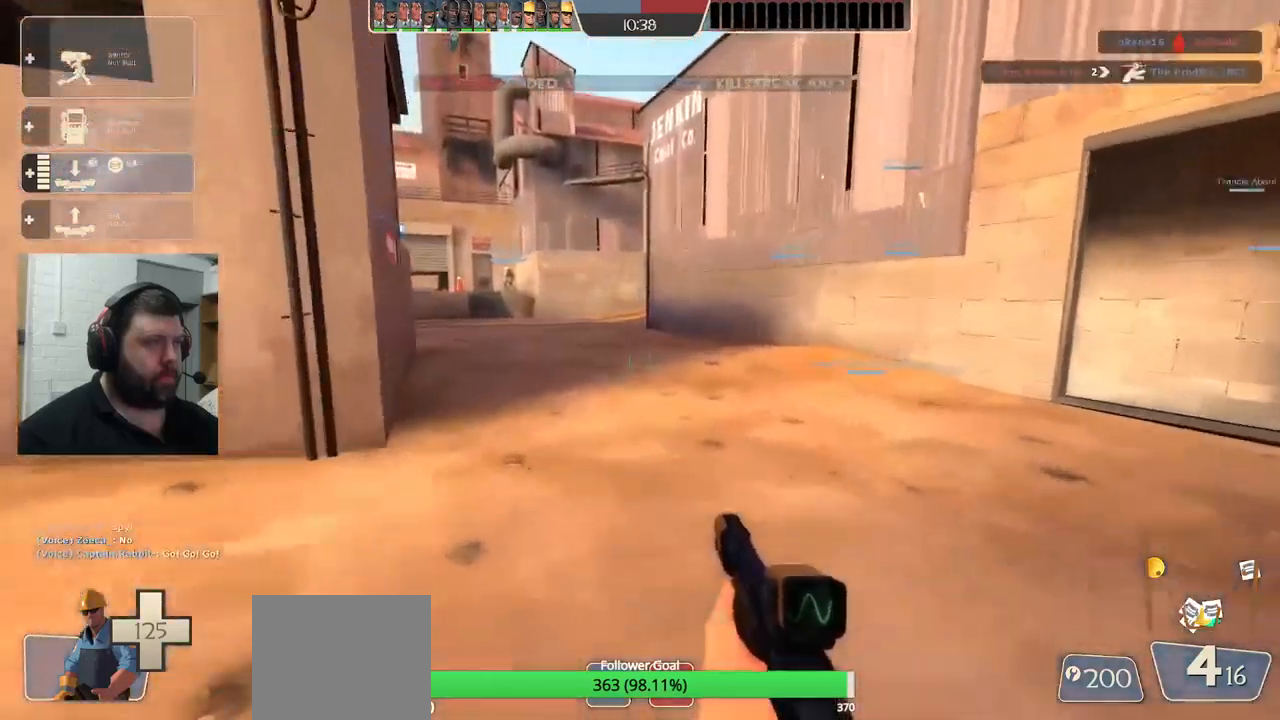
{"buttons": [], "left_stick": "up-left", "right_stick": "center", "events": []}
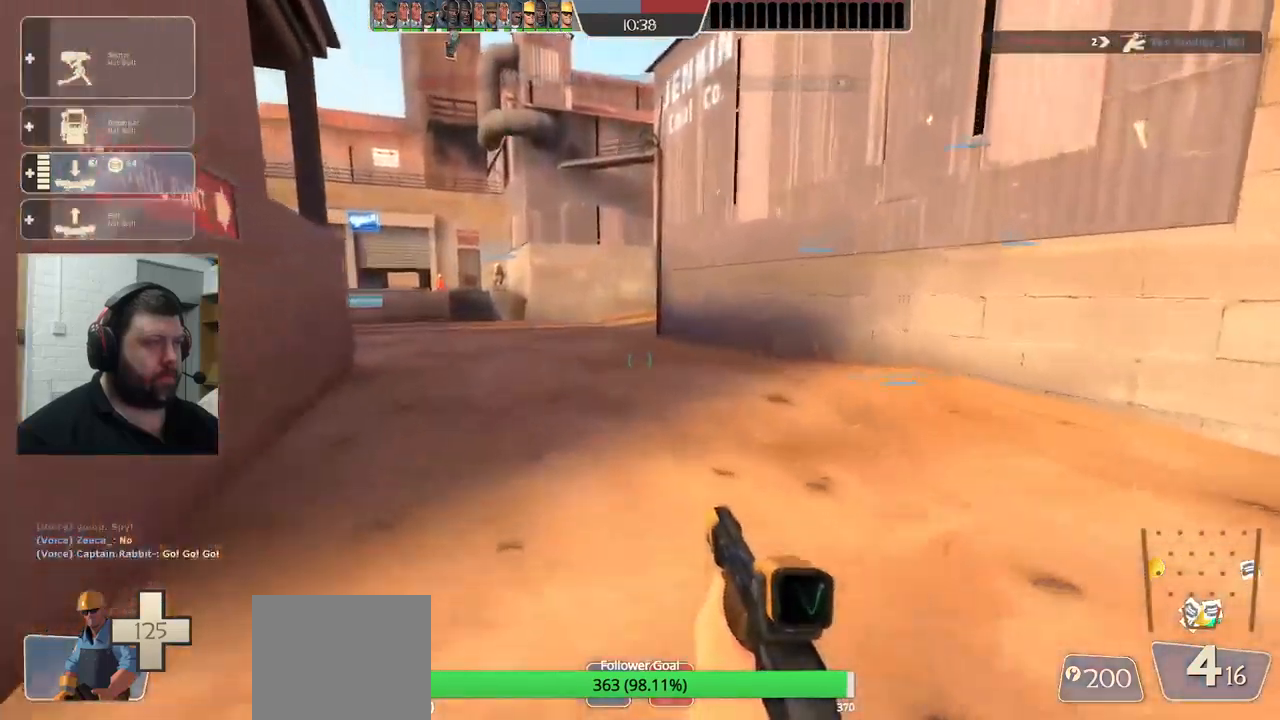
{"buttons": [], "left_stick": "up-left", "right_stick": "center", "events": []}
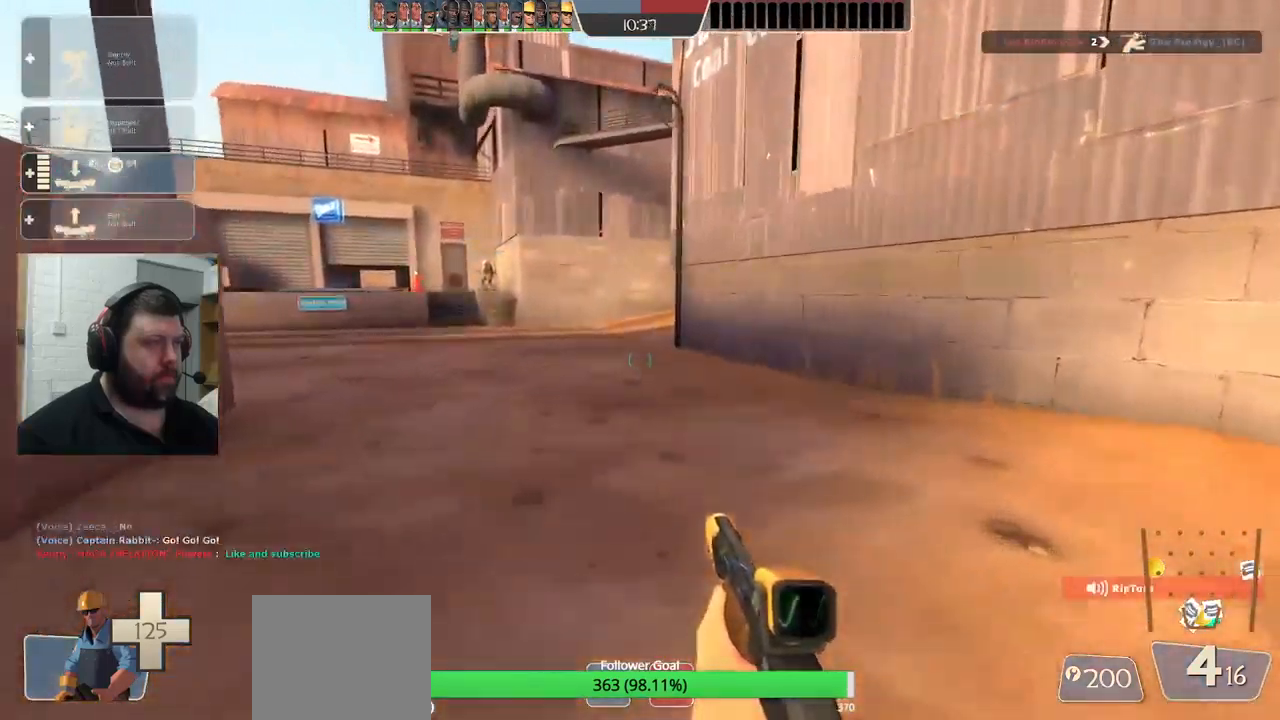
{"buttons": [], "left_stick": "up-left", "right_stick": "center", "events": []}
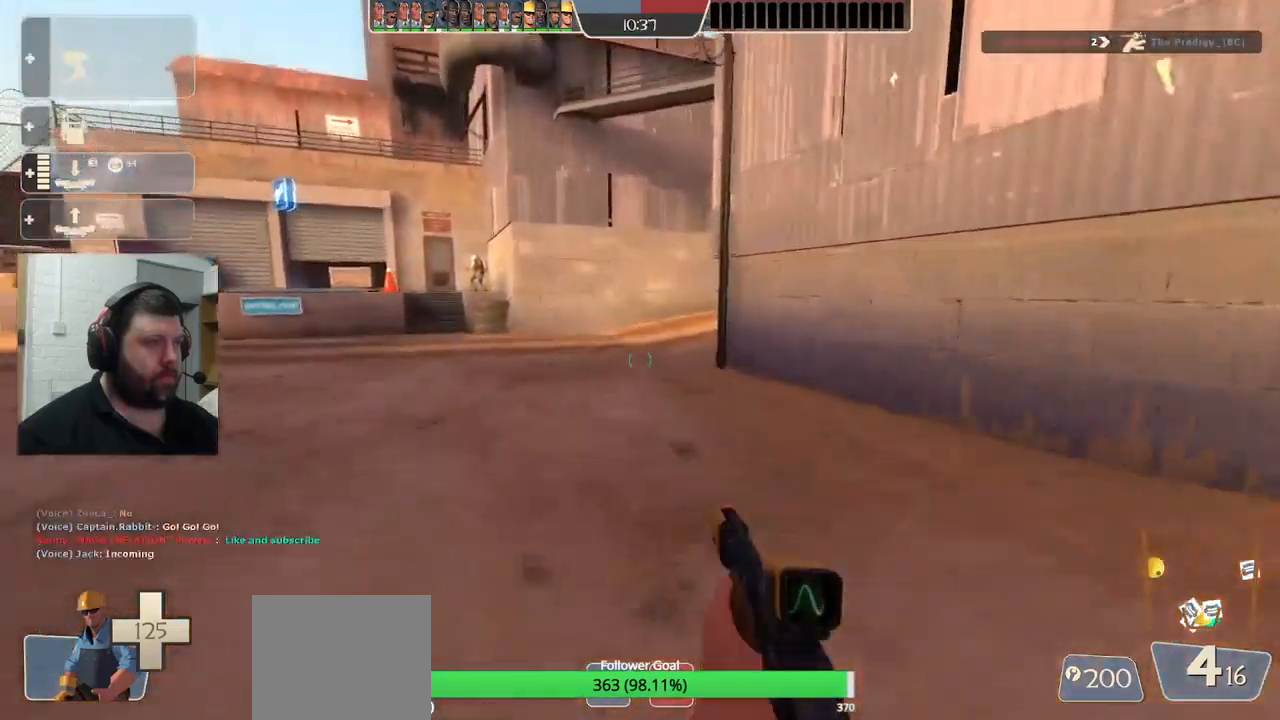
{"buttons": [], "left_stick": "up-left", "right_stick": "center", "events": []}
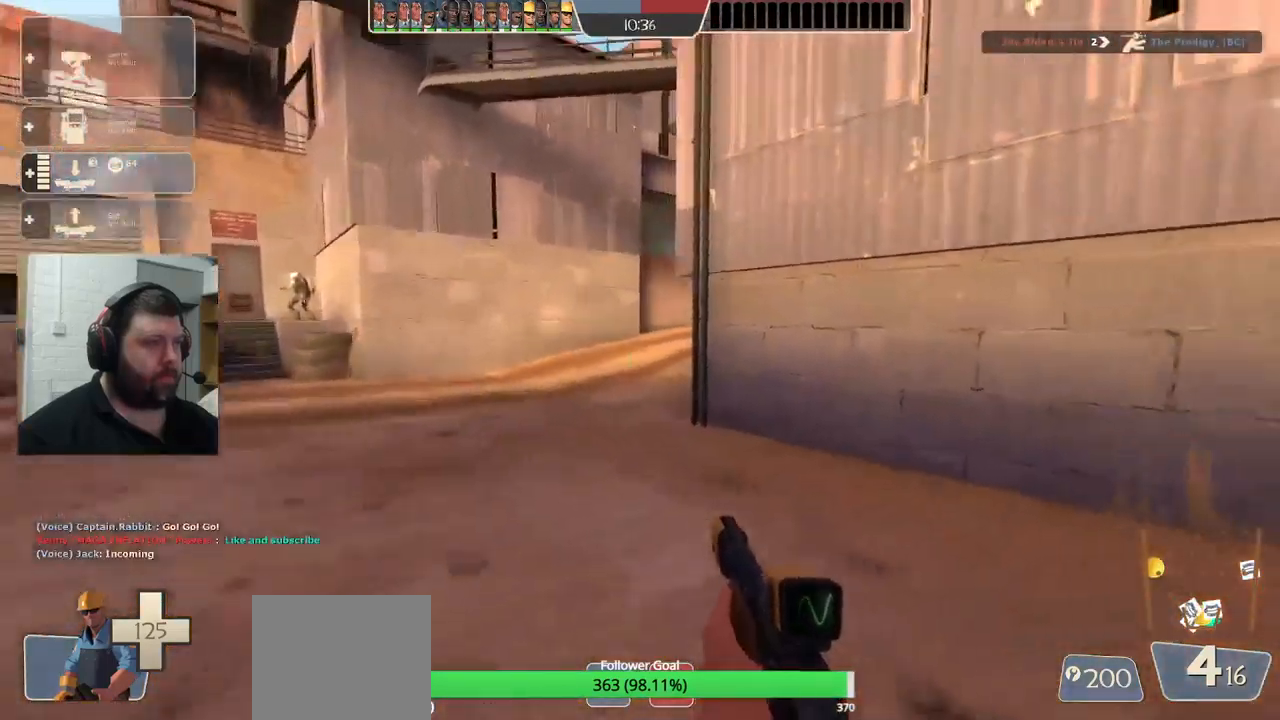
{"buttons": [], "left_stick": "up-left", "right_stick": "center", "events": [[33, "right_stick", "right"], [300, "right_stick", "center"]]}
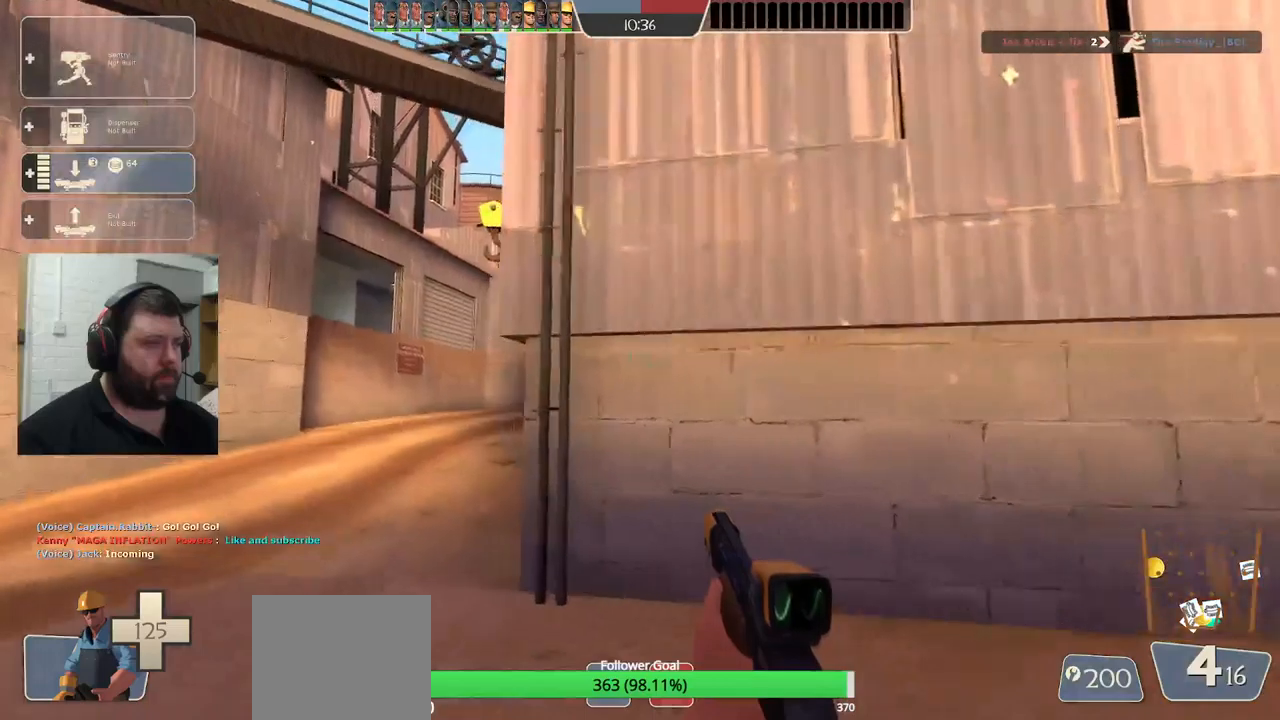
{"buttons": [], "left_stick": "up-left", "right_stick": "right", "events": [[350, "right_stick", "right"]]}
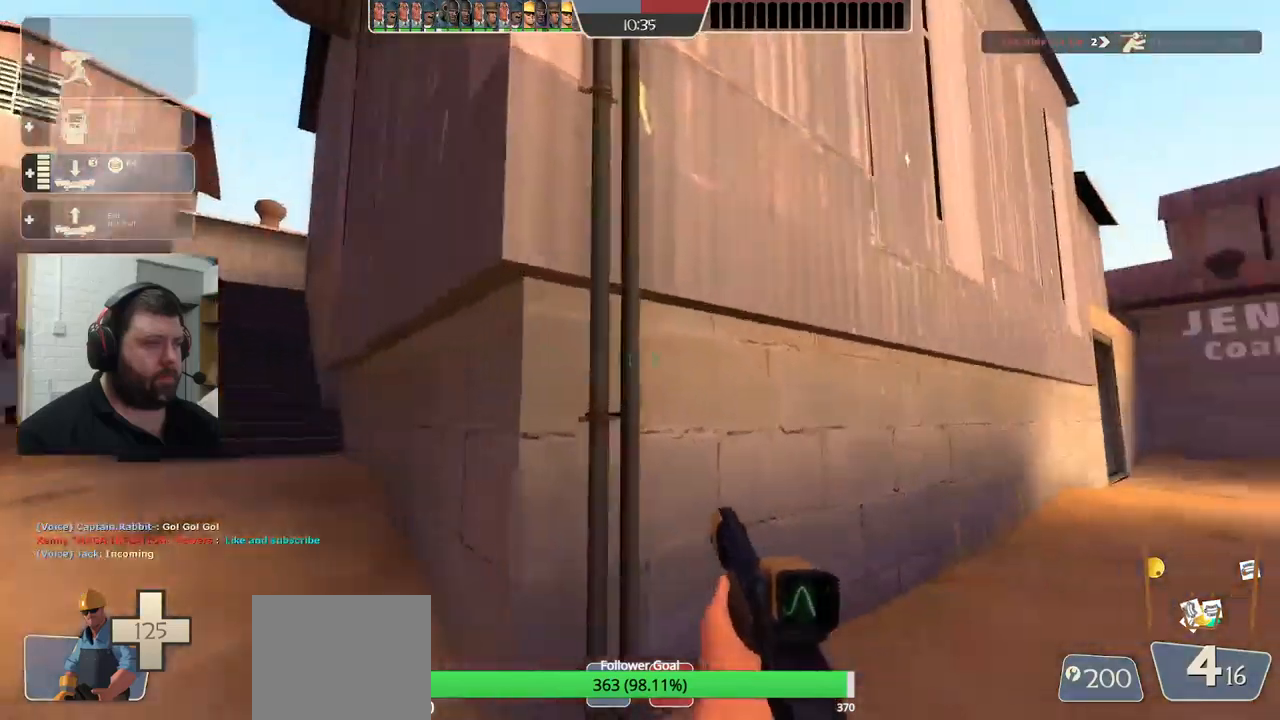
{"buttons": [], "left_stick": "up-left", "right_stick": "center", "events": [[33, "right_stick", "center"]]}
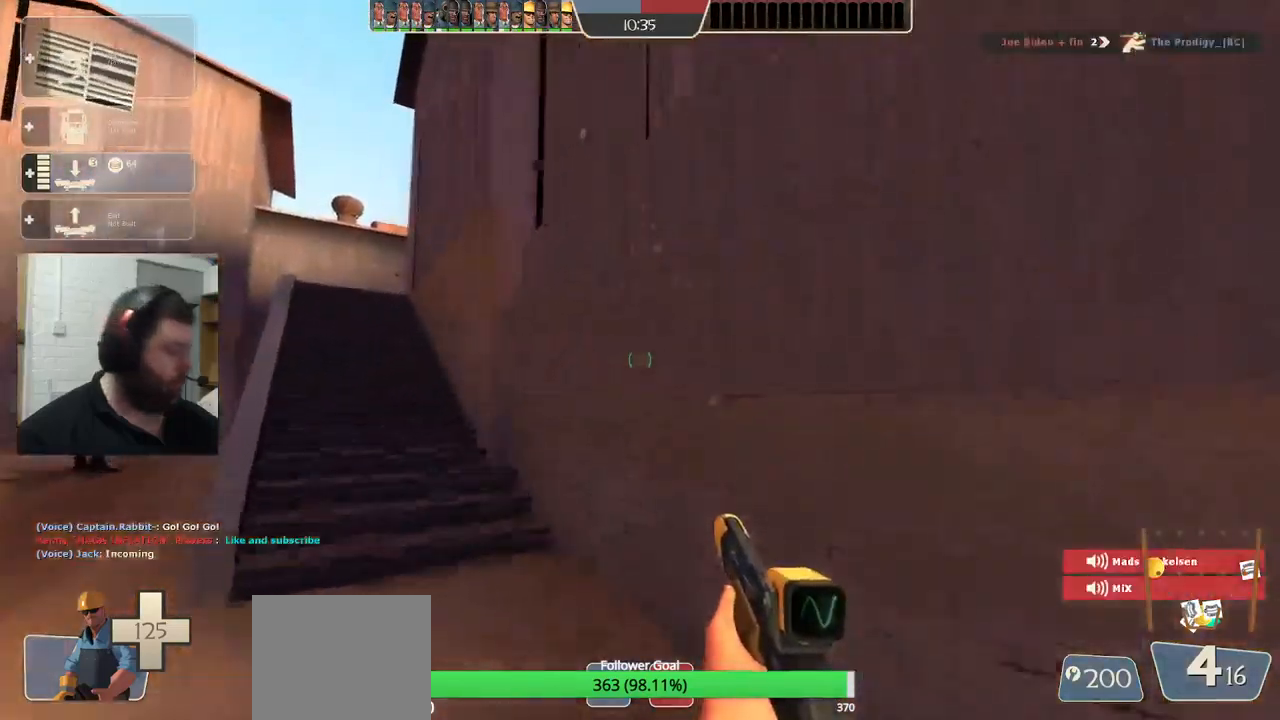
{"buttons": [], "left_stick": "up-left", "right_stick": "center", "events": []}
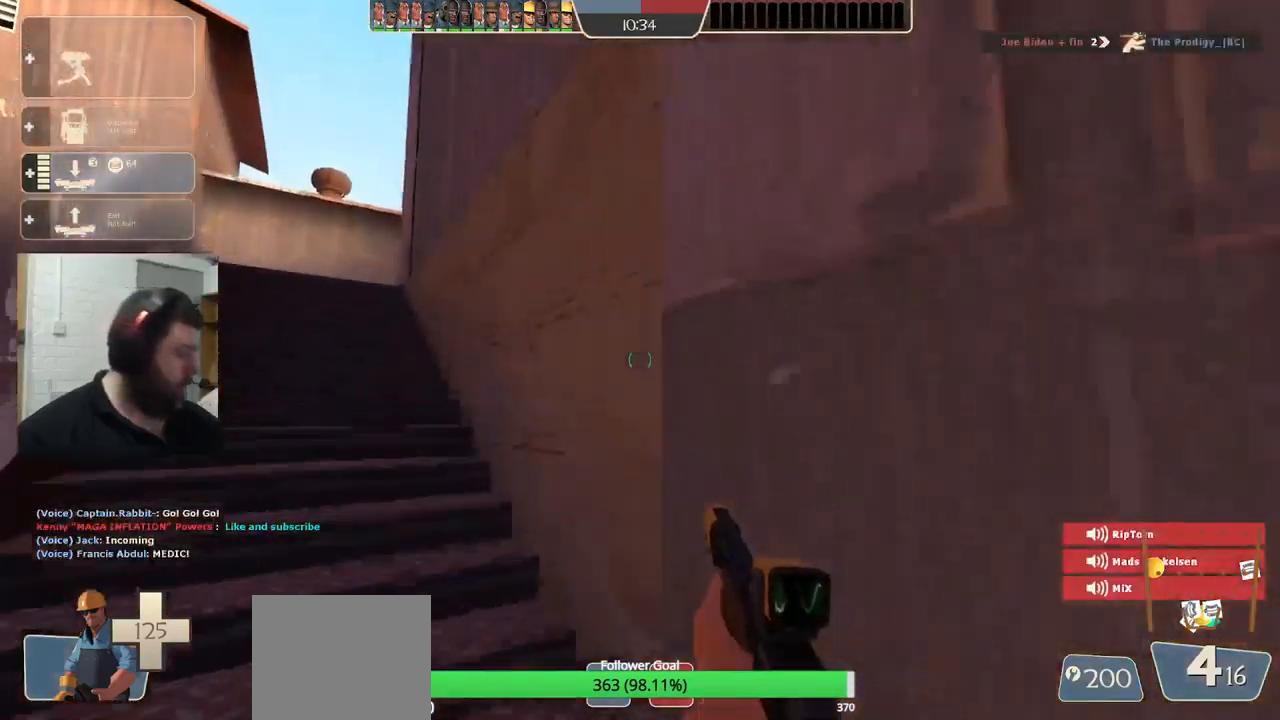
{"buttons": [], "left_stick": "up-left", "right_stick": "center", "events": []}
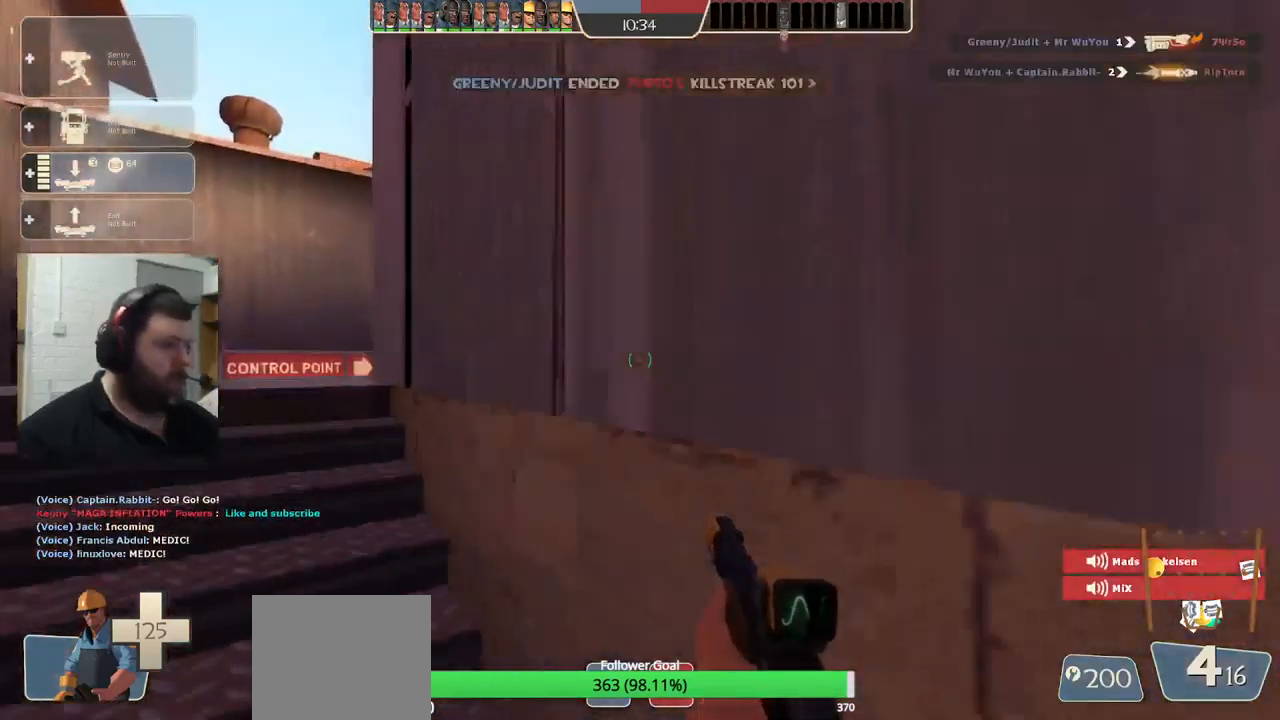
{"buttons": [], "left_stick": "up-left", "right_stick": "center", "events": []}
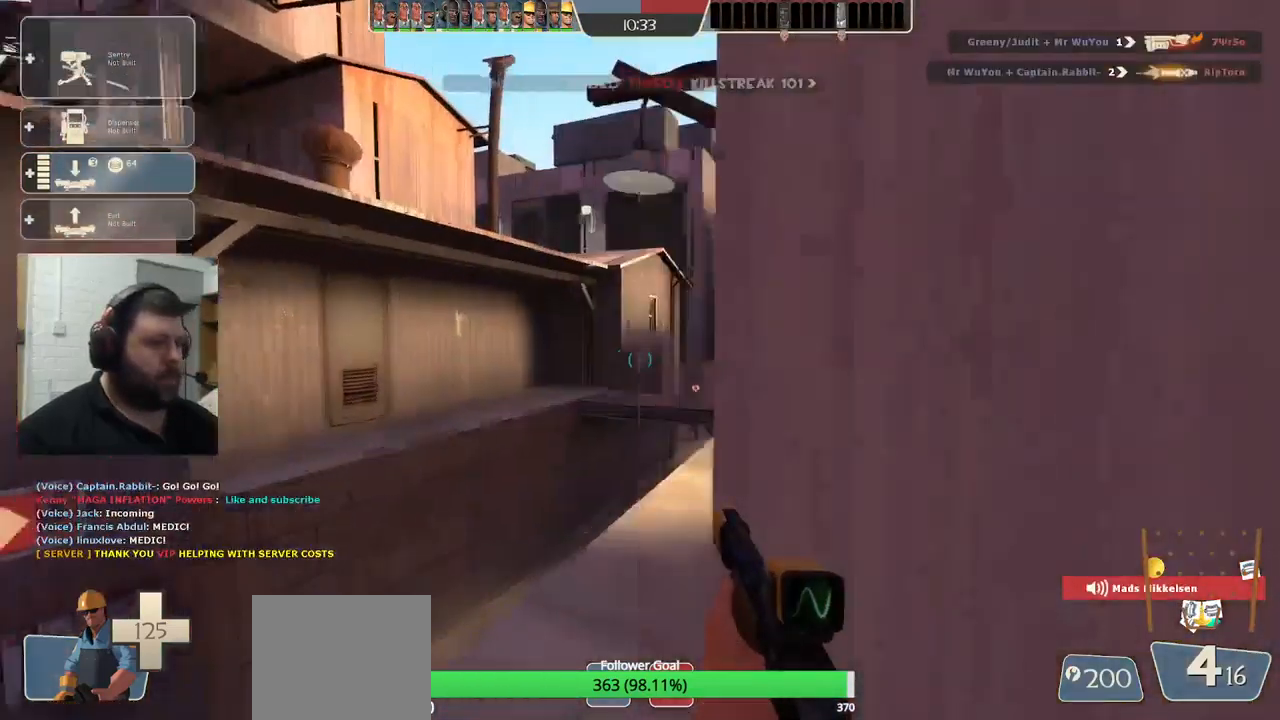
{"buttons": [], "left_stick": "up", "right_stick": "center", "events": [[150, "left_stick", "up"], [267, "SQUARE", "down"], [350, "SQUARE", "up"]]}
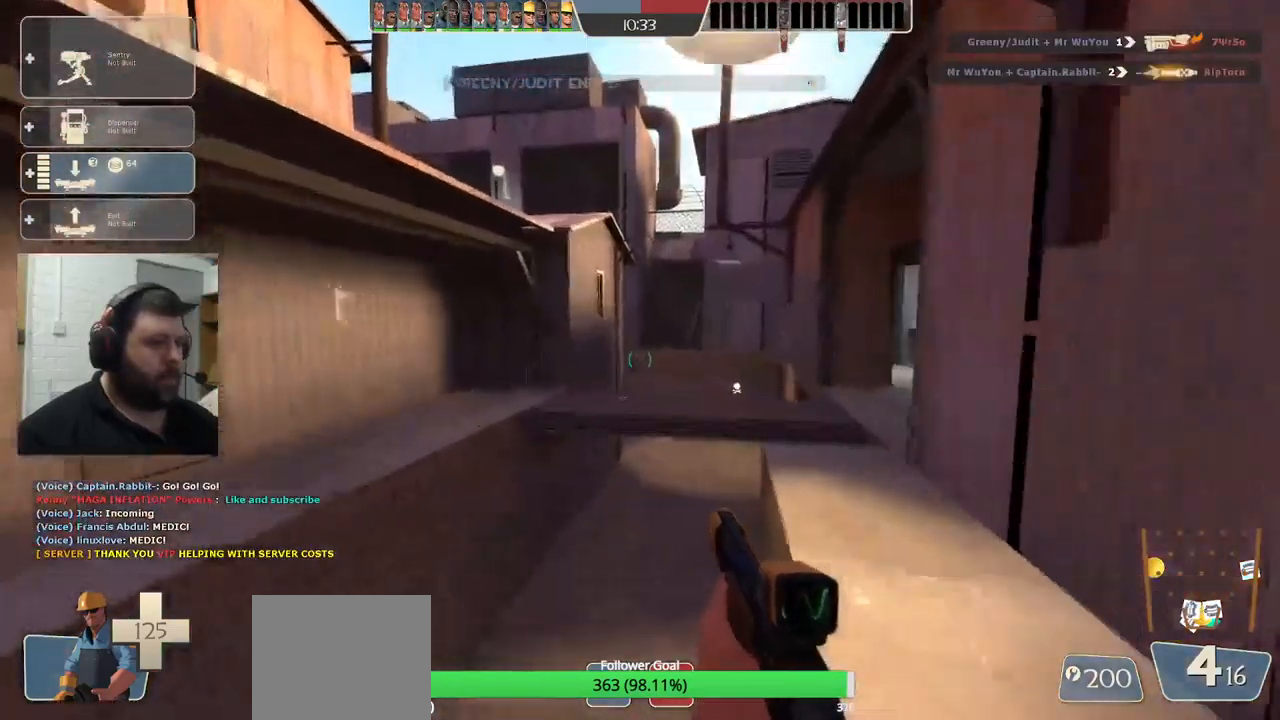
{"buttons": [], "left_stick": "up", "right_stick": "center", "events": []}
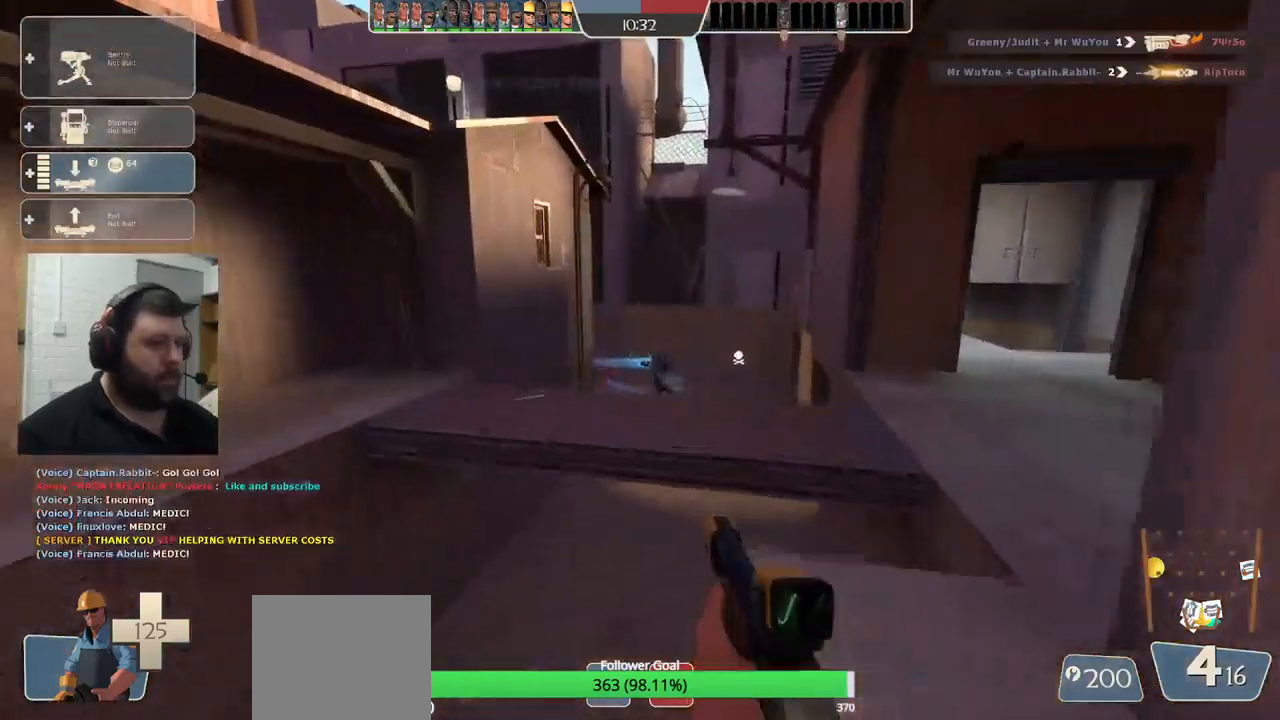
{"buttons": [], "left_stick": "up", "right_stick": "center", "events": [[200, "CROSS", "down"], [283, "CROSS", "up"]]}
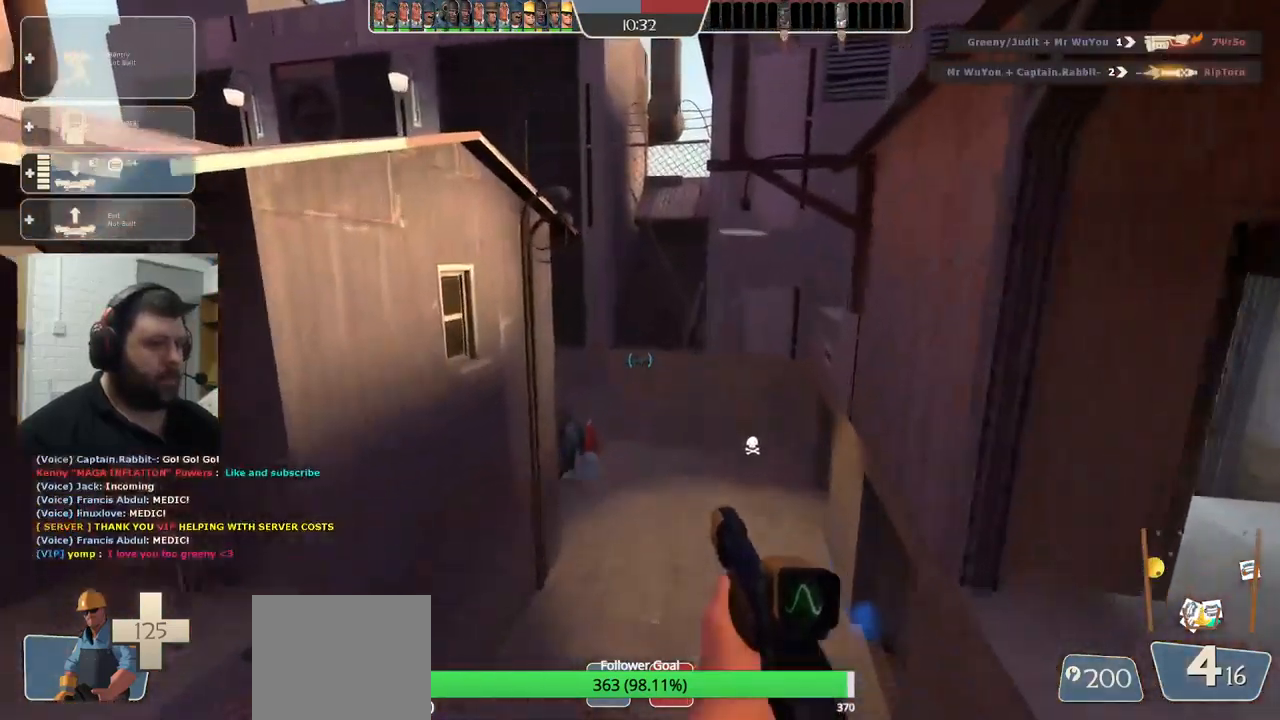
{"buttons": [], "left_stick": "up", "right_stick": "center", "events": [[400, "SQUARE", "down"], [500, "SQUARE", "up"]]}
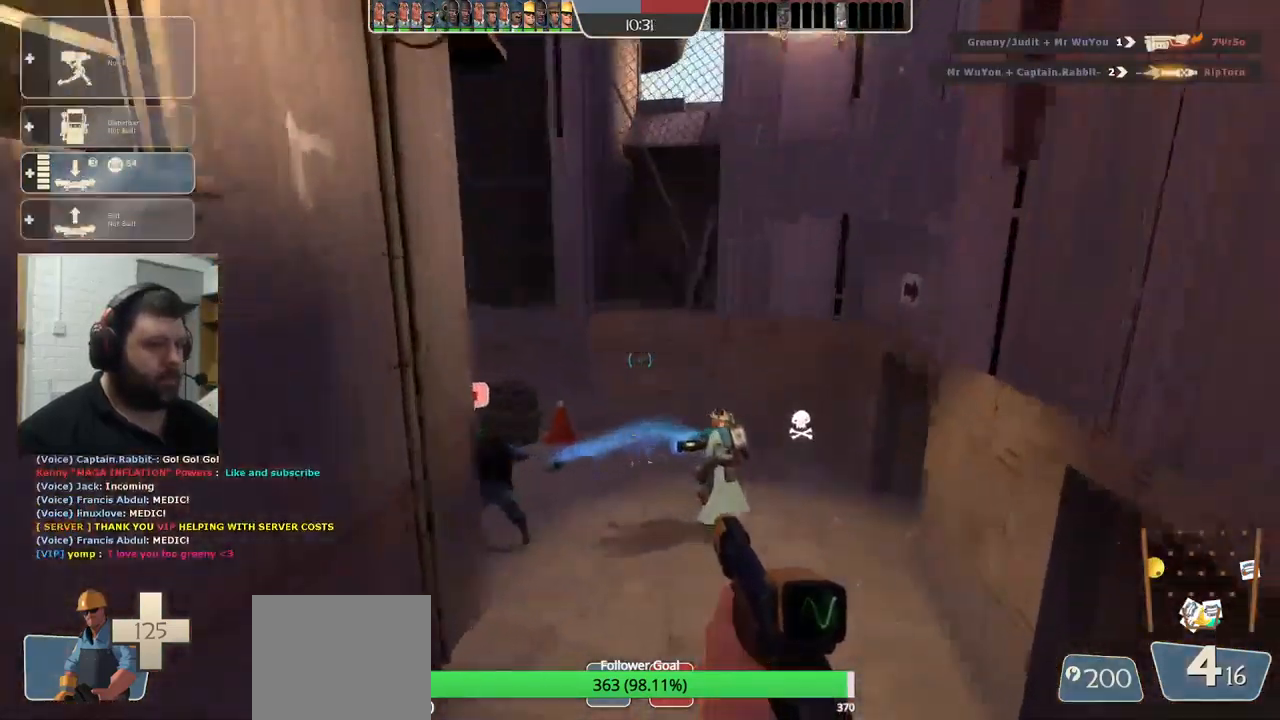
{"buttons": [], "left_stick": "up", "right_stick": "center"}
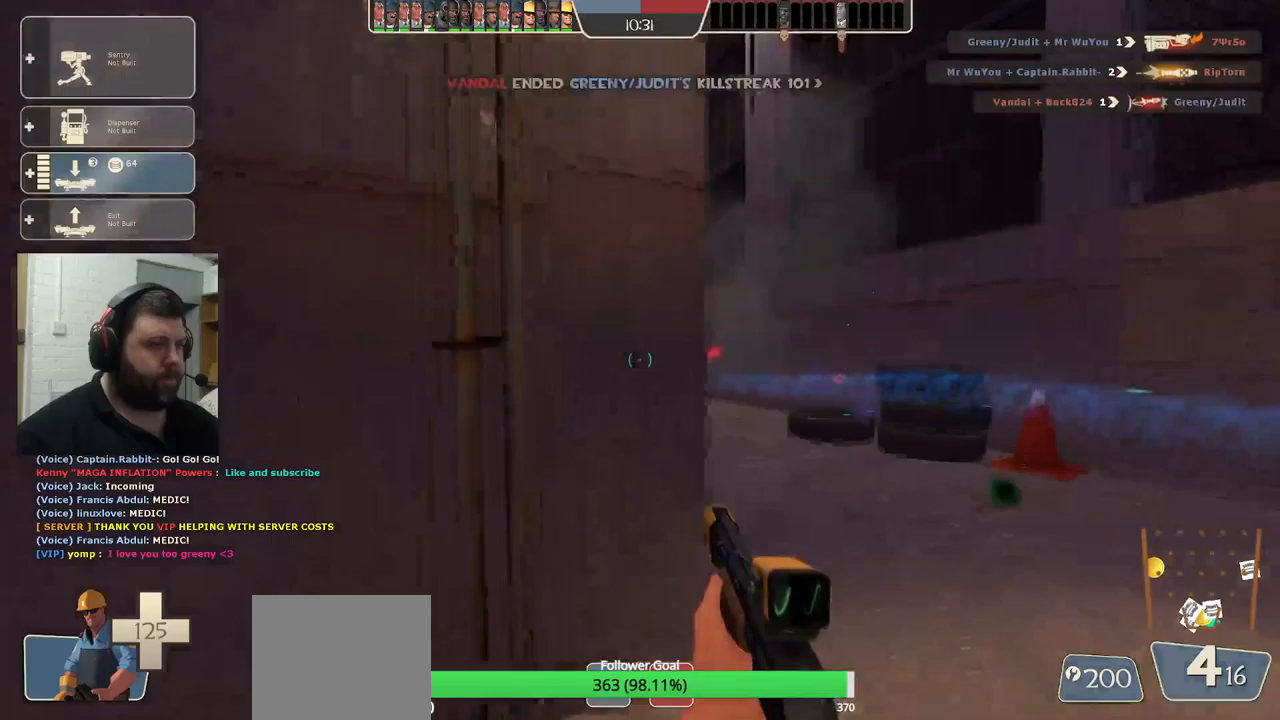
{"buttons": [], "left_stick": "up", "right_stick": "center", "events": [[150, "right_stick", "left"], [250, "right_stick", "center"]]}
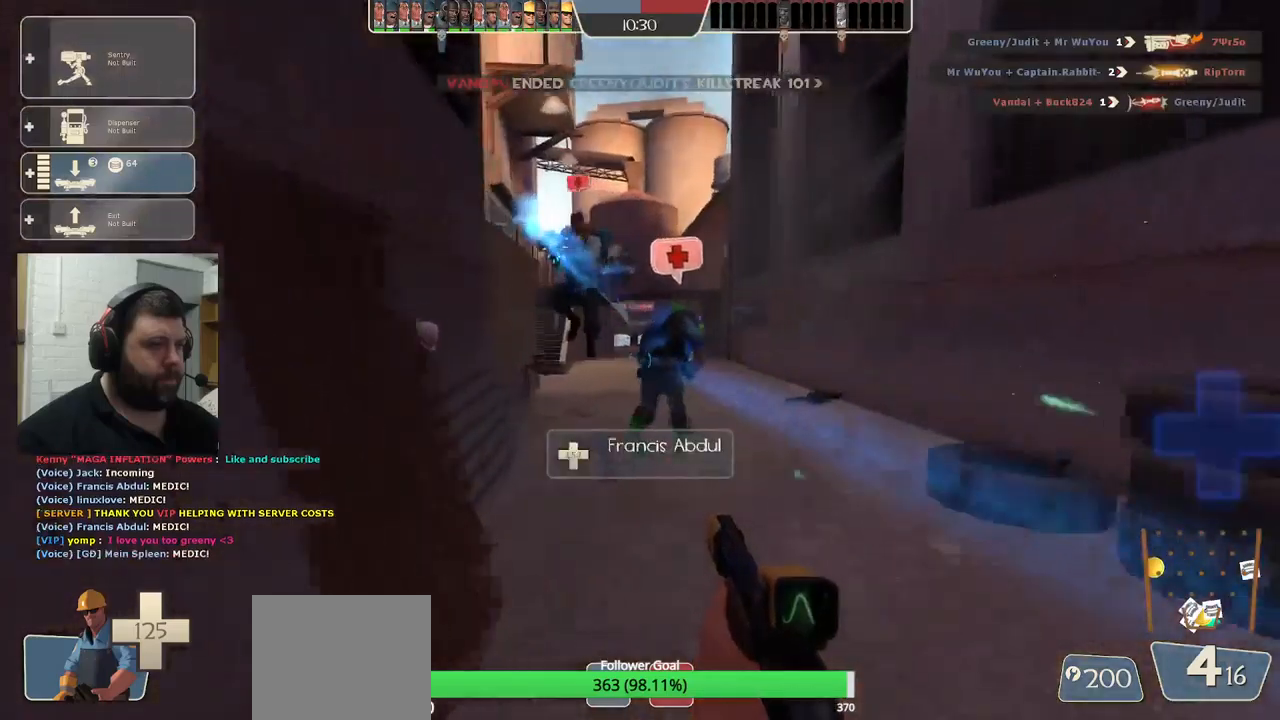
{"buttons": [], "left_stick": "up", "right_stick": "center", "events": []}
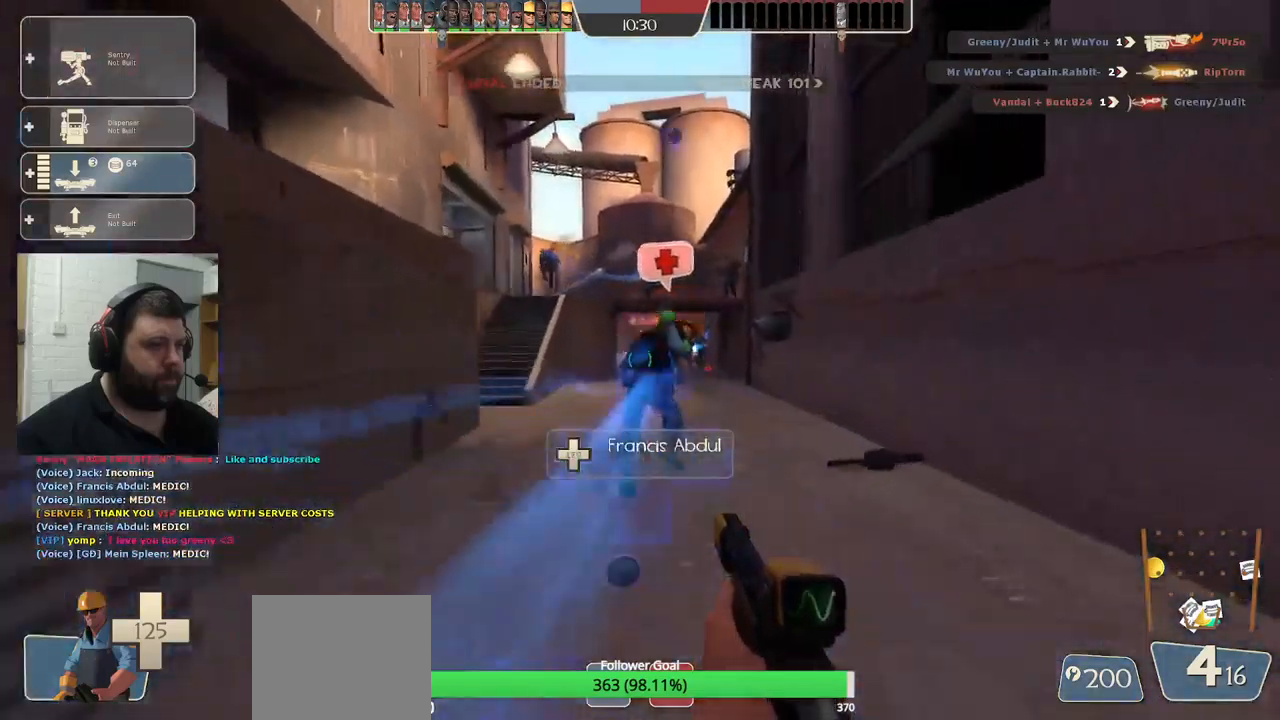
{"buttons": ["DPAD_LEFT"], "left_stick": "up", "right_stick": "center", "events": [[450, "DPAD_LEFT", "down"]]}
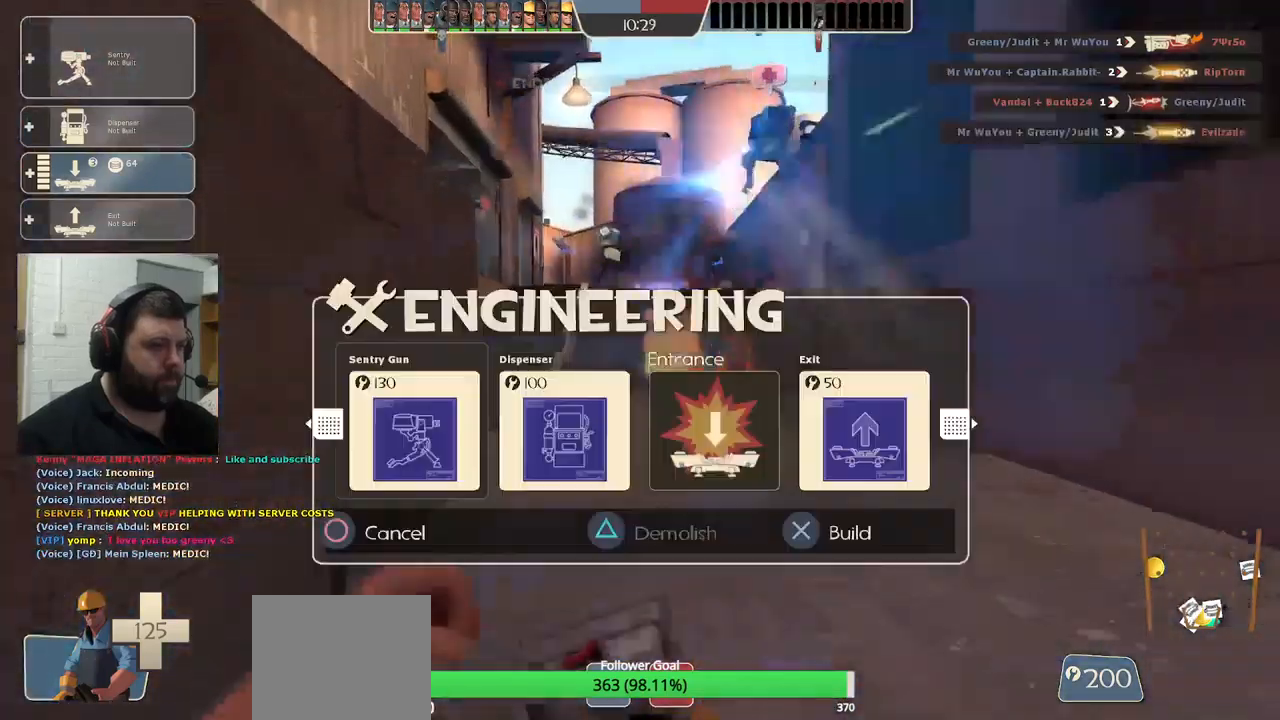
{"buttons": ["DPAD_RIGHT"], "left_stick": "up-left", "right_stick": "center", "events": [[17, "DPAD_LEFT", "up"], [167, "left_stick", "up-left"], [484, "DPAD_RIGHT", "down"]]}
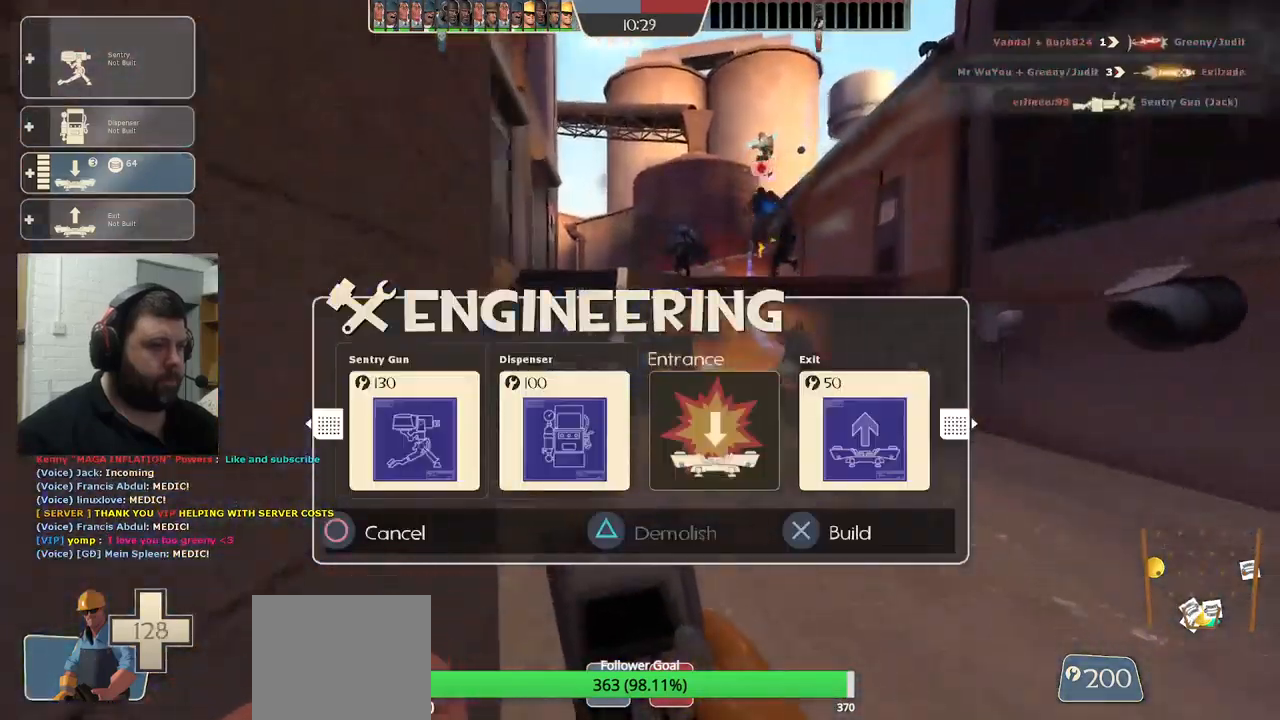
{"buttons": [], "left_stick": "up-left", "right_stick": "center", "events": [[50, "DPAD_RIGHT", "up"], [150, "DPAD_RIGHT", "down"], [234, "DPAD_RIGHT", "up"], [317, "DPAD_RIGHT", "down"], [367, "DPAD_RIGHT", "up"]]}
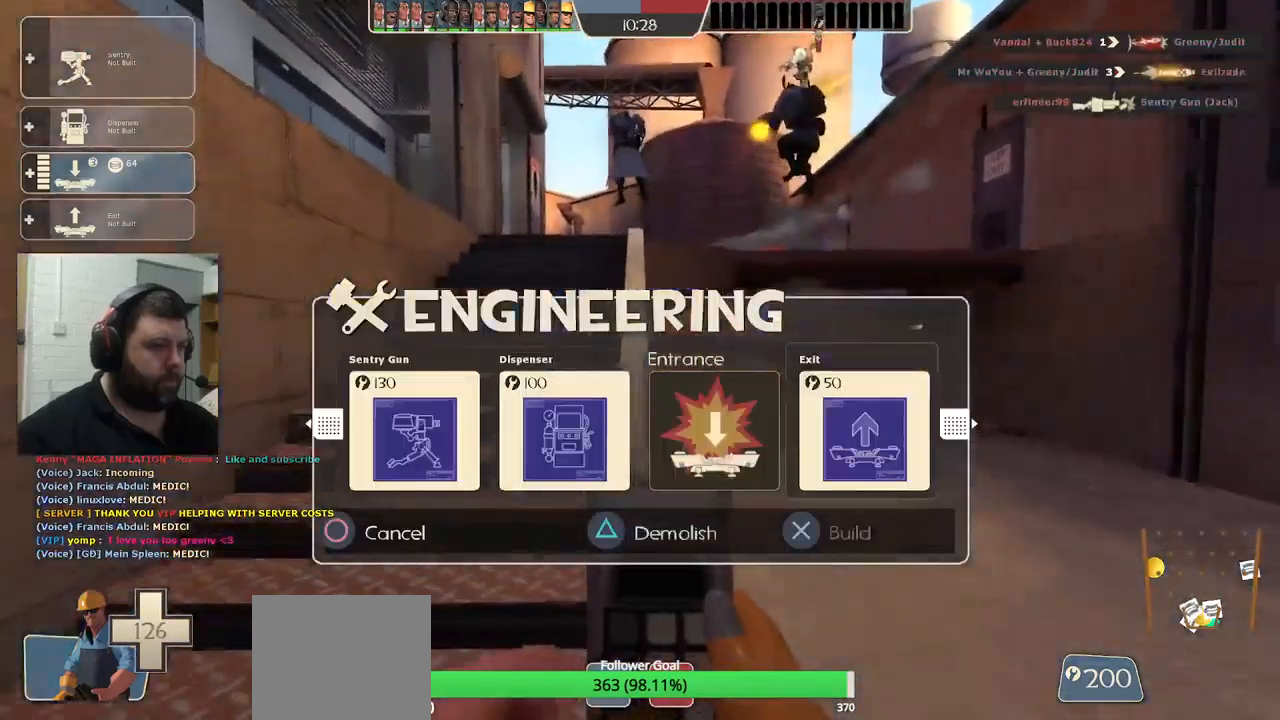
{"buttons": [], "left_stick": "up-left", "right_stick": "left", "events": [[100, "R2", "down"], [217, "R2", "up"], [484, "right_stick", "left"]]}
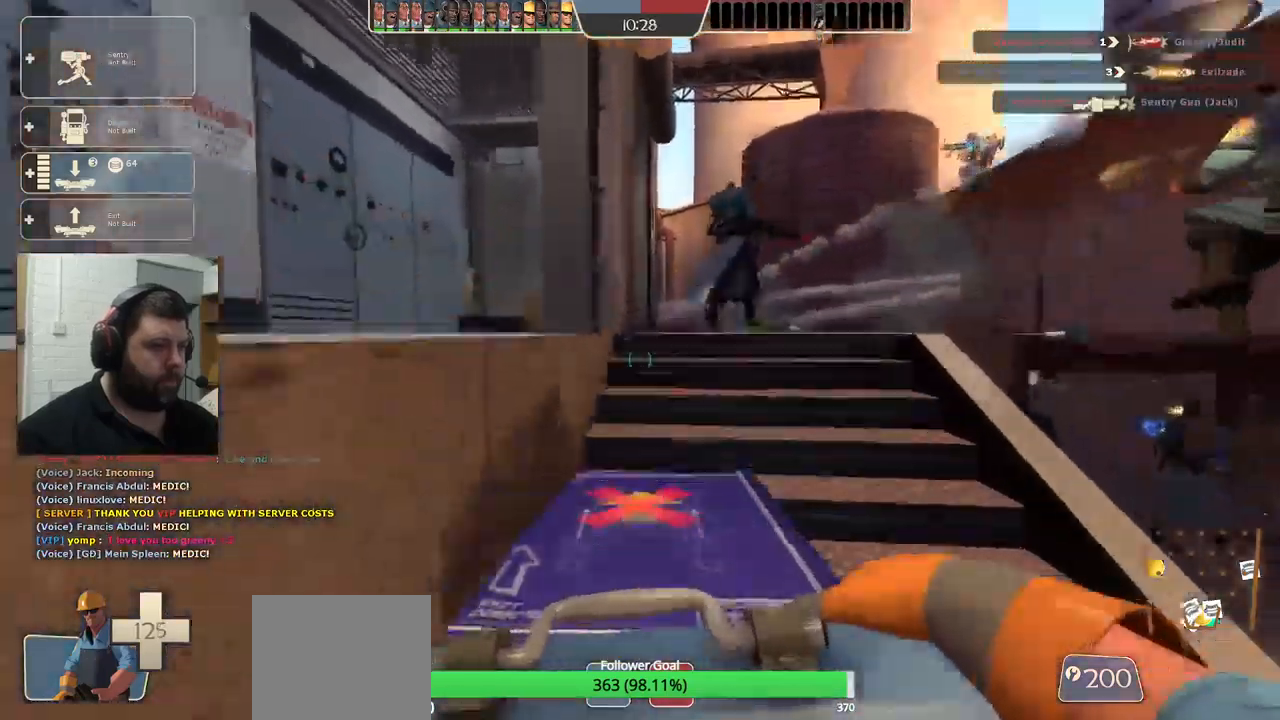
{"buttons": ["L2"], "left_stick": "up", "right_stick": "up-left", "events": [[100, "left_stick", "up"], [217, "L2", "down"], [467, "right_stick", "up-left"]]}
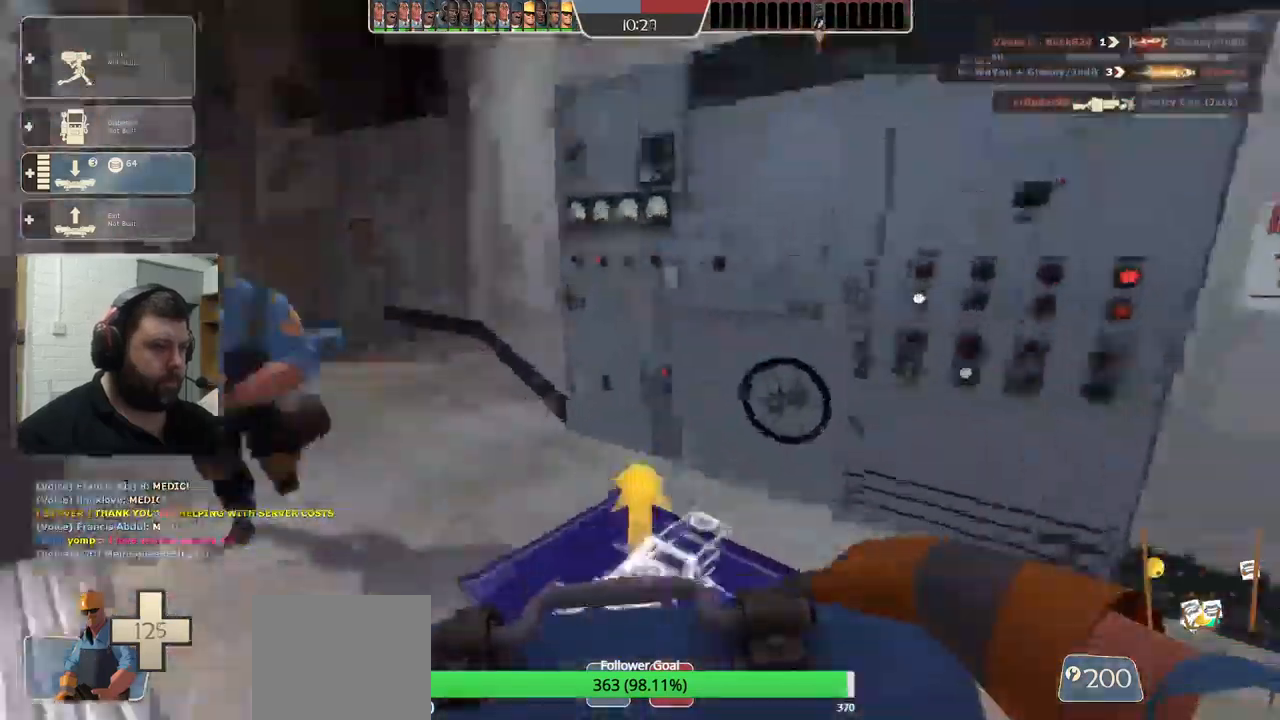
{"buttons": [], "left_stick": "up", "right_stick": "left", "events": [[67, "L2", "up"], [350, "right_stick", "left"]]}
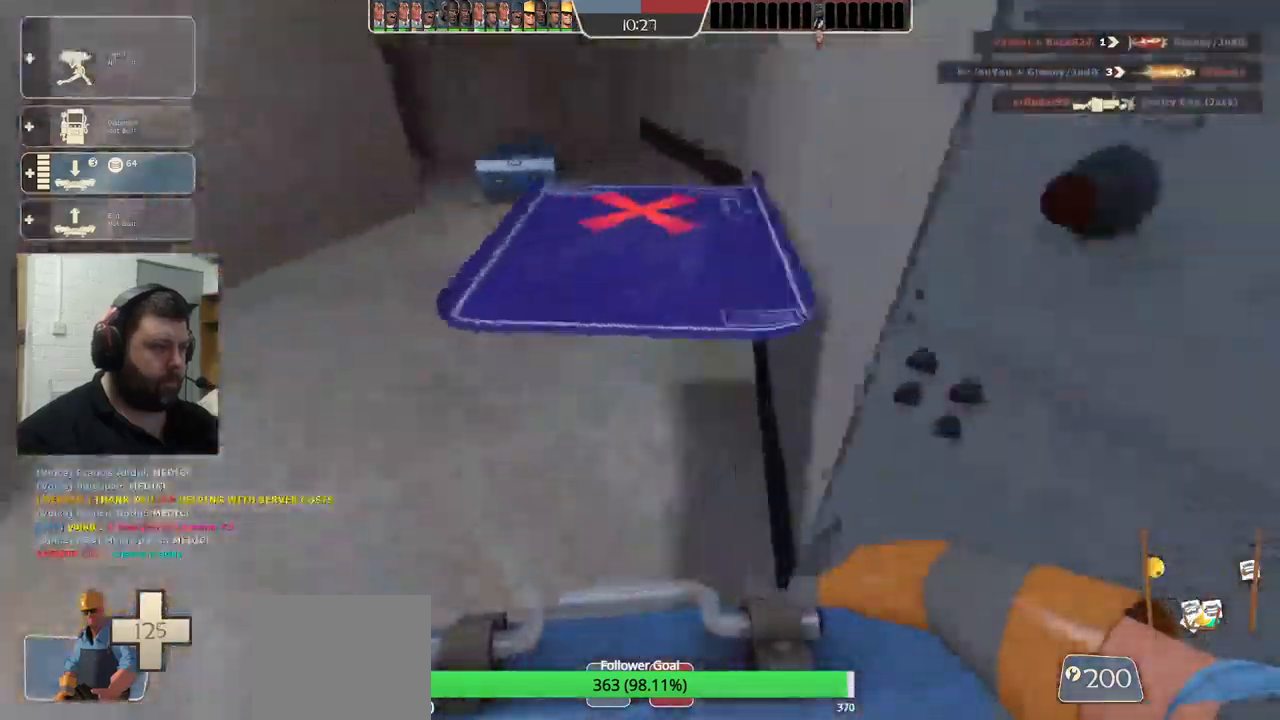
{"buttons": ["R2"], "left_stick": "center", "right_stick": "center", "events": [[84, "right_stick", "center"], [350, "R2", "down"], [384, "left_stick", "center"]]}
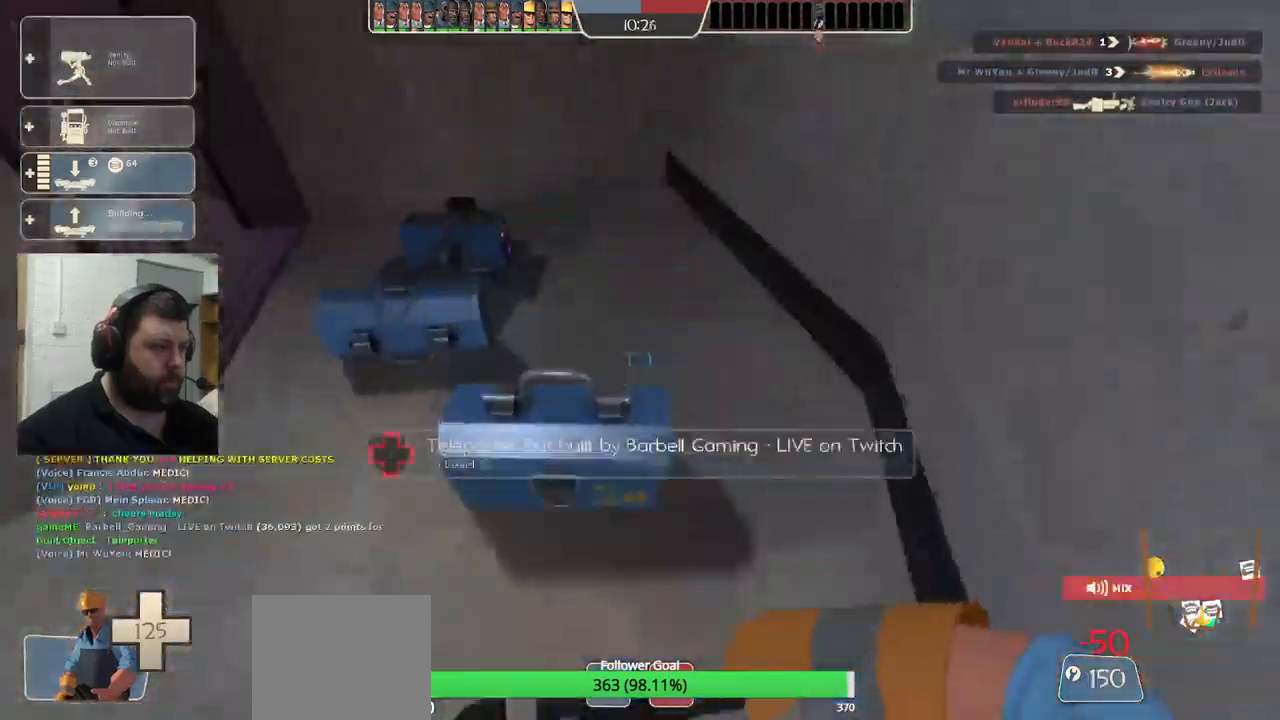
{"buttons": ["R2"], "left_stick": "center", "right_stick": "center", "events": [[217, "right_stick", "up"], [384, "right_stick", "center"]]}